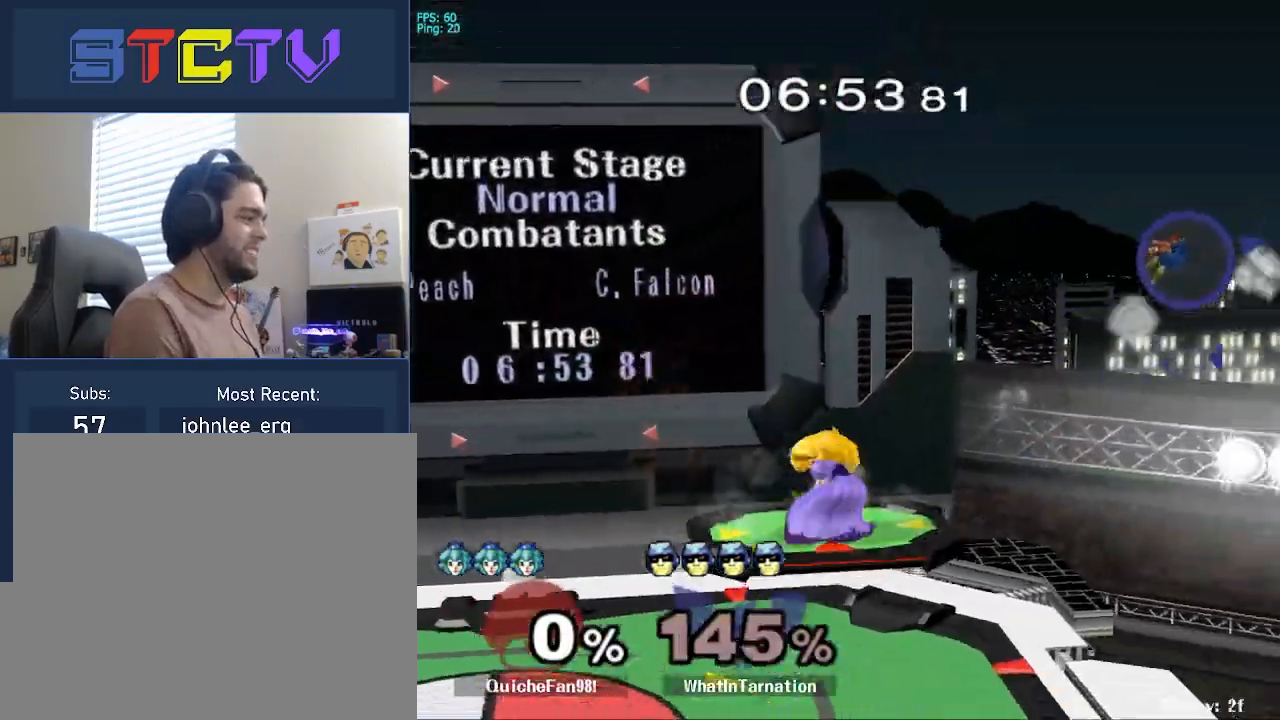
Gameplay with a controller (Nintendo layout); each line is a JSON object with the inputs held at the frame after it. "events" lists button and stick changes between this image and that frame as [ms after this image, input, new state], when the widget could be followed in between. Not read: L3 R3.
{"buttons": [], "left_stick": "center", "right_stick": "center", "events": [[17, "right_stick", "center"], [117, "R1", "up"], [283, "left_stick", "center"]]}
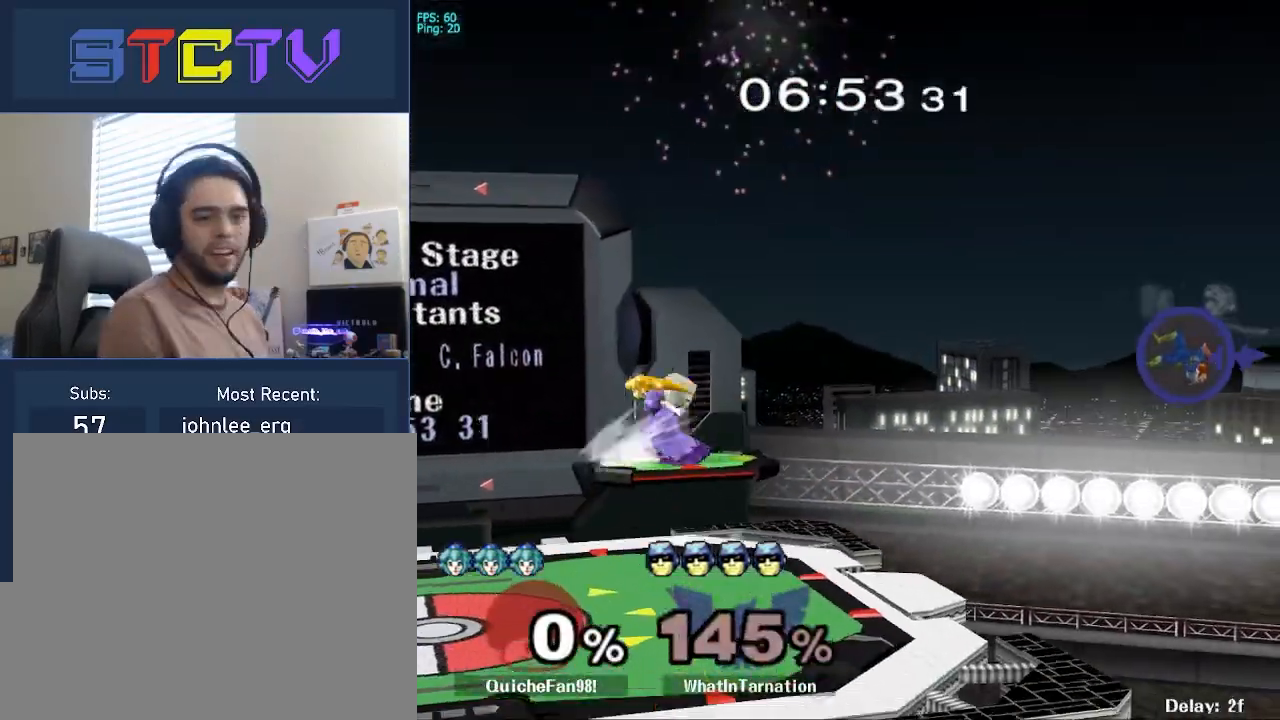
{"buttons": [], "left_stick": "center", "right_stick": "center", "events": []}
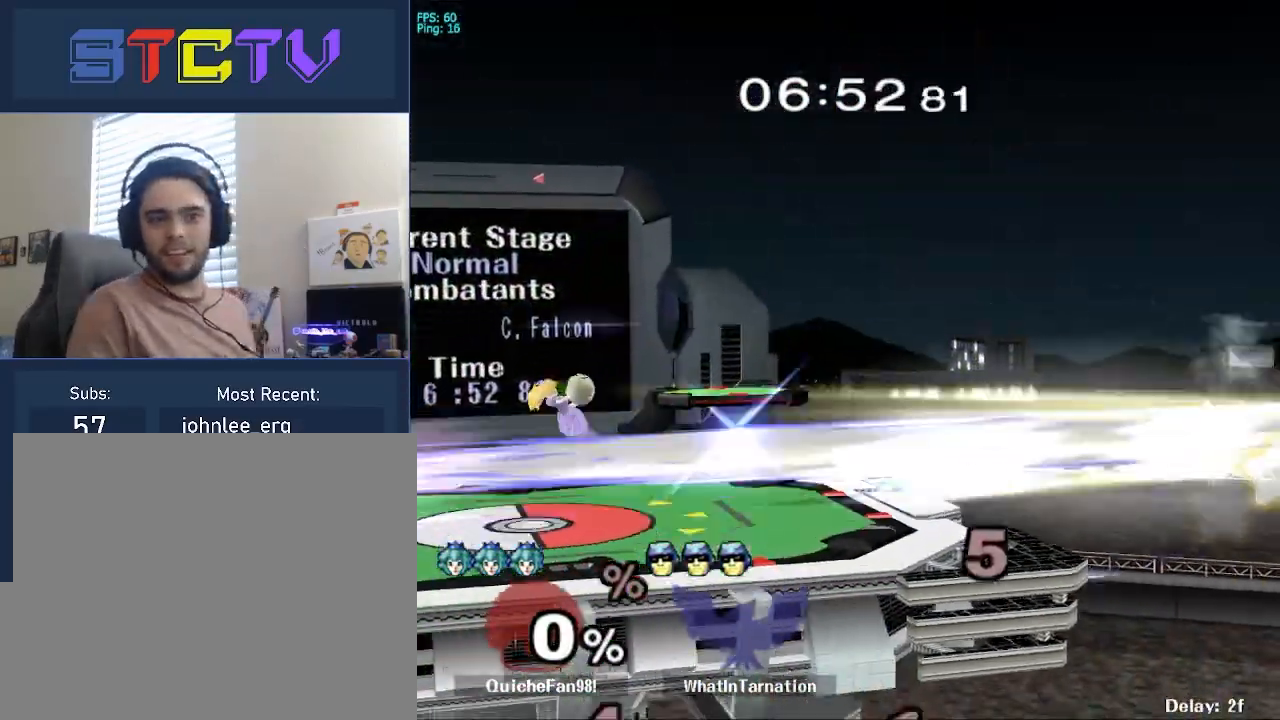
{"buttons": [], "left_stick": "center", "right_stick": "center", "events": []}
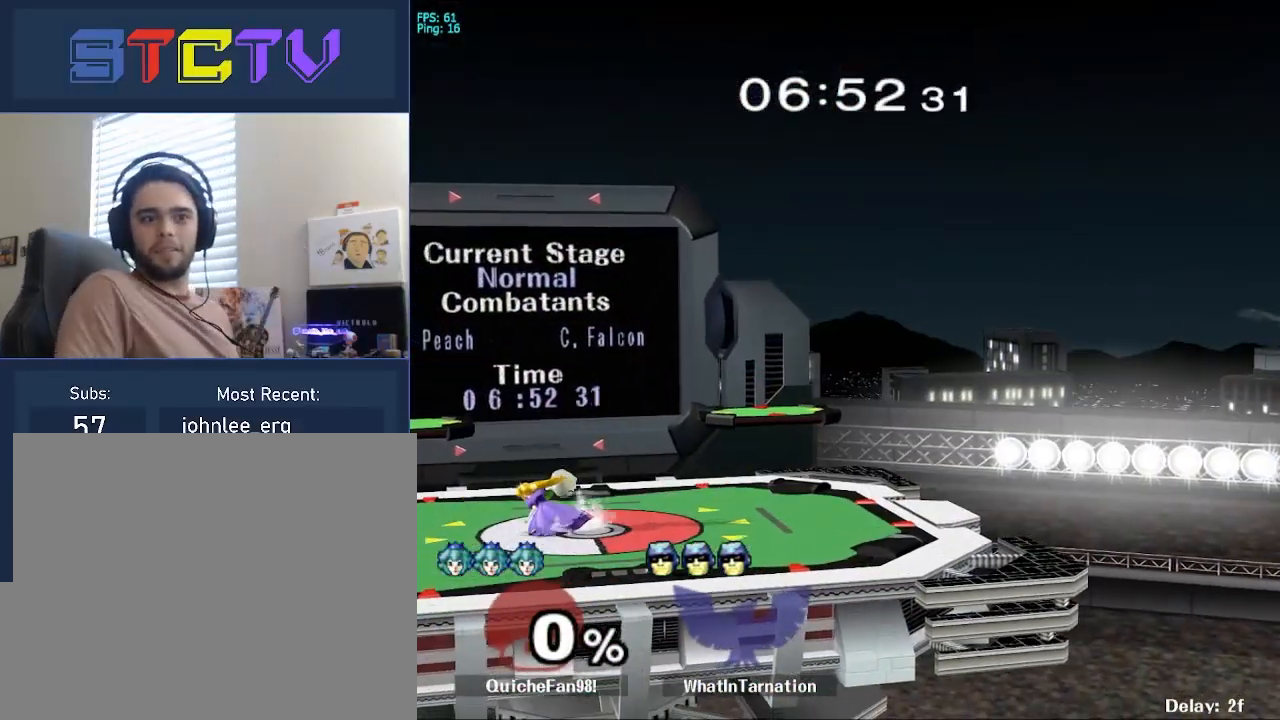
{"buttons": [], "left_stick": "center", "right_stick": "center", "events": []}
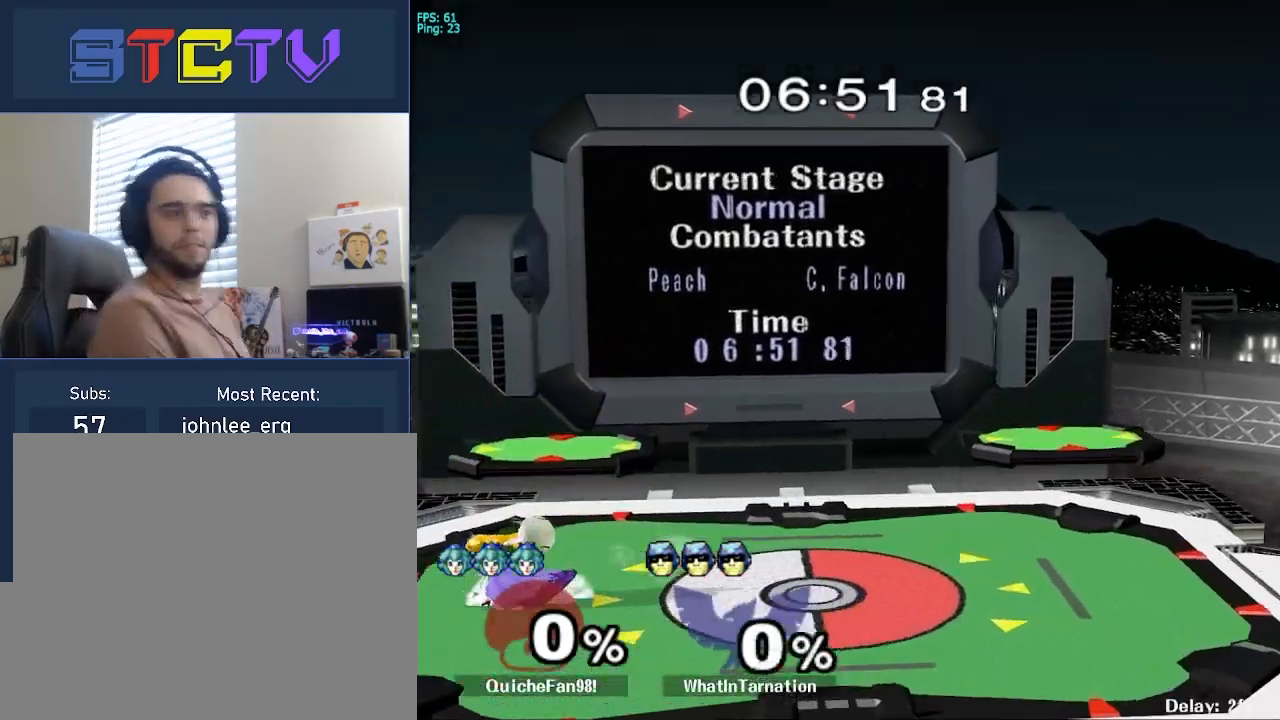
{"buttons": ["A"], "left_stick": "left", "right_stick": "center", "events": [[200, "left_stick", "right"], [250, "left_stick", "left"], [283, "Y", "down"], [300, "left_stick", "center"], [317, "A", "down"], [367, "Y", "up"], [417, "left_stick", "left"]]}
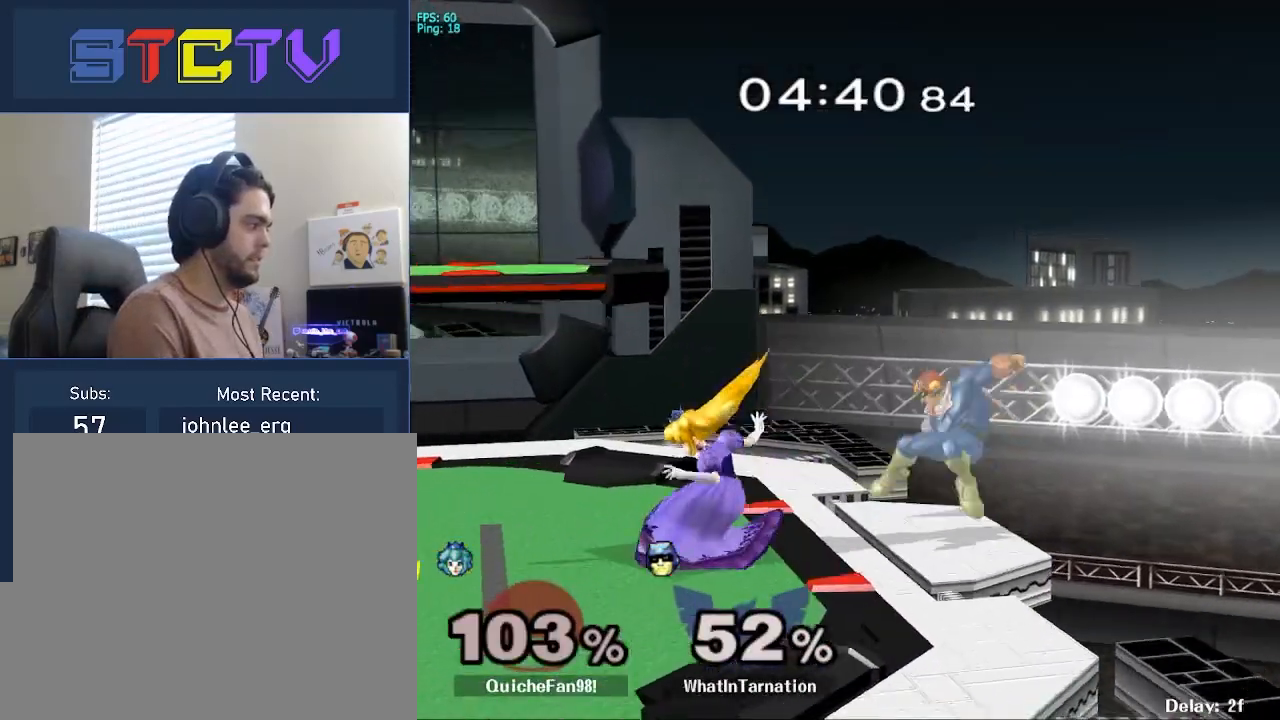
{"buttons": [], "left_stick": "left", "right_stick": "center", "events": [[217, "A", "up"], [267, "left_stick", "down"], [283, "R1", "down"], [317, "left_stick", "center"], [383, "R1", "up"], [433, "left_stick", "left"]]}
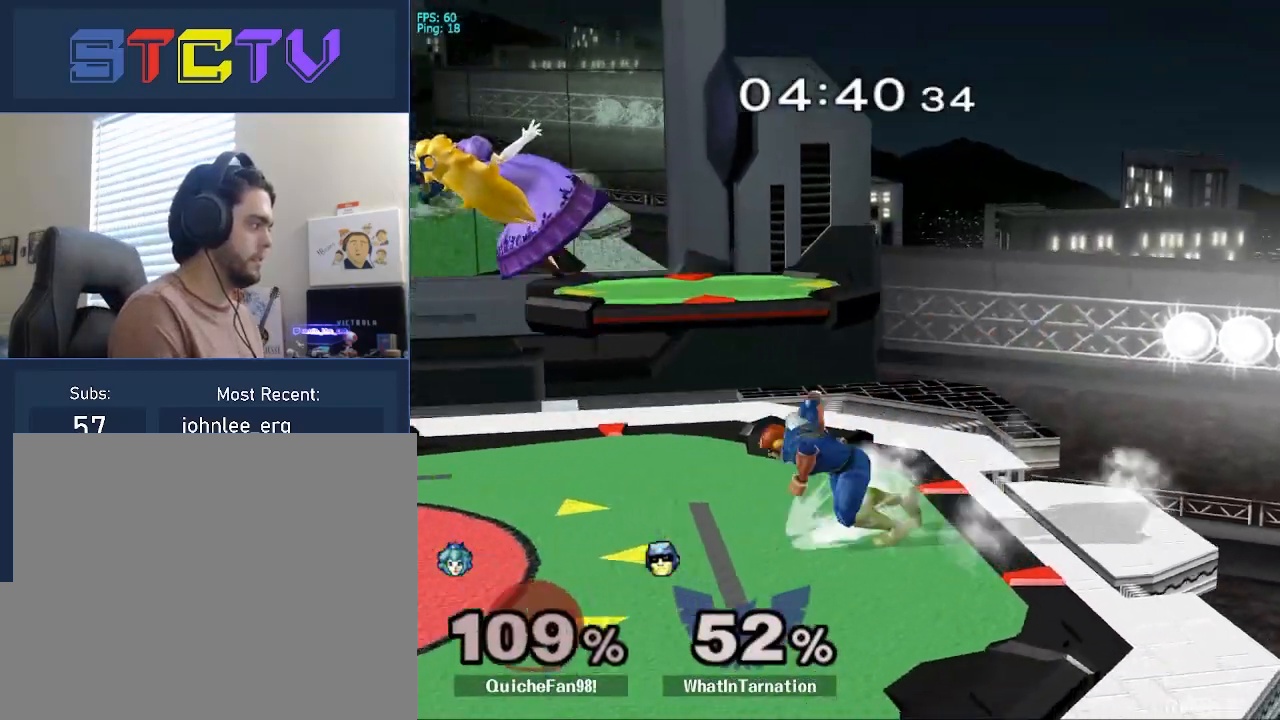
{"buttons": [], "left_stick": "left", "right_stick": "center", "events": []}
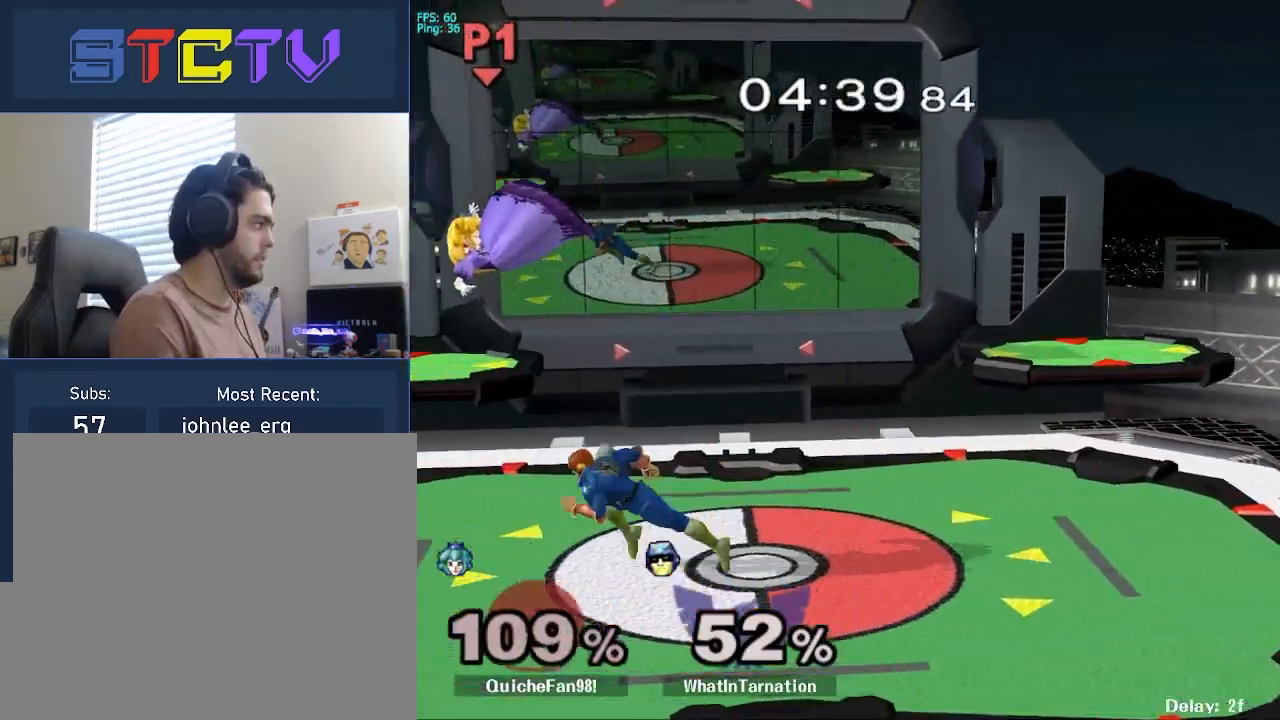
{"buttons": ["A"], "left_stick": "up", "right_stick": "center", "events": [[83, "A", "down"], [83, "left_stick", "up"]]}
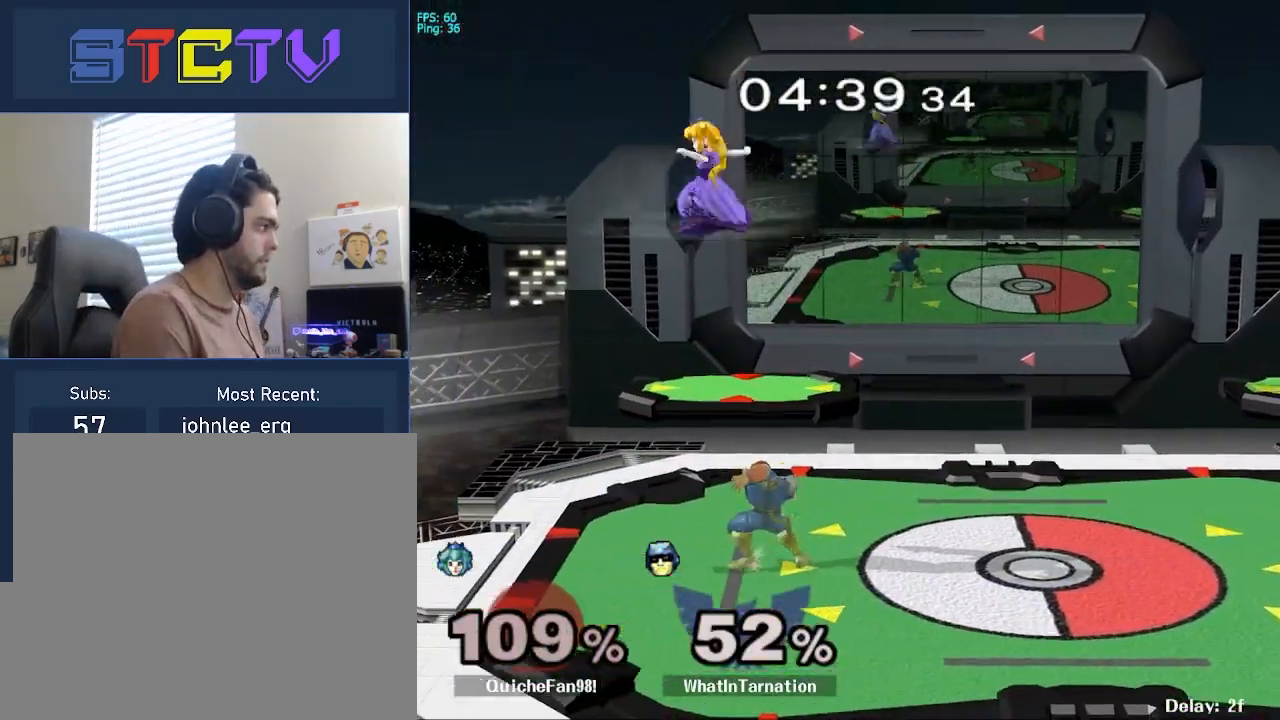
{"buttons": [], "left_stick": "center", "right_stick": "center", "events": [[217, "A", "up"], [250, "left_stick", "center"]]}
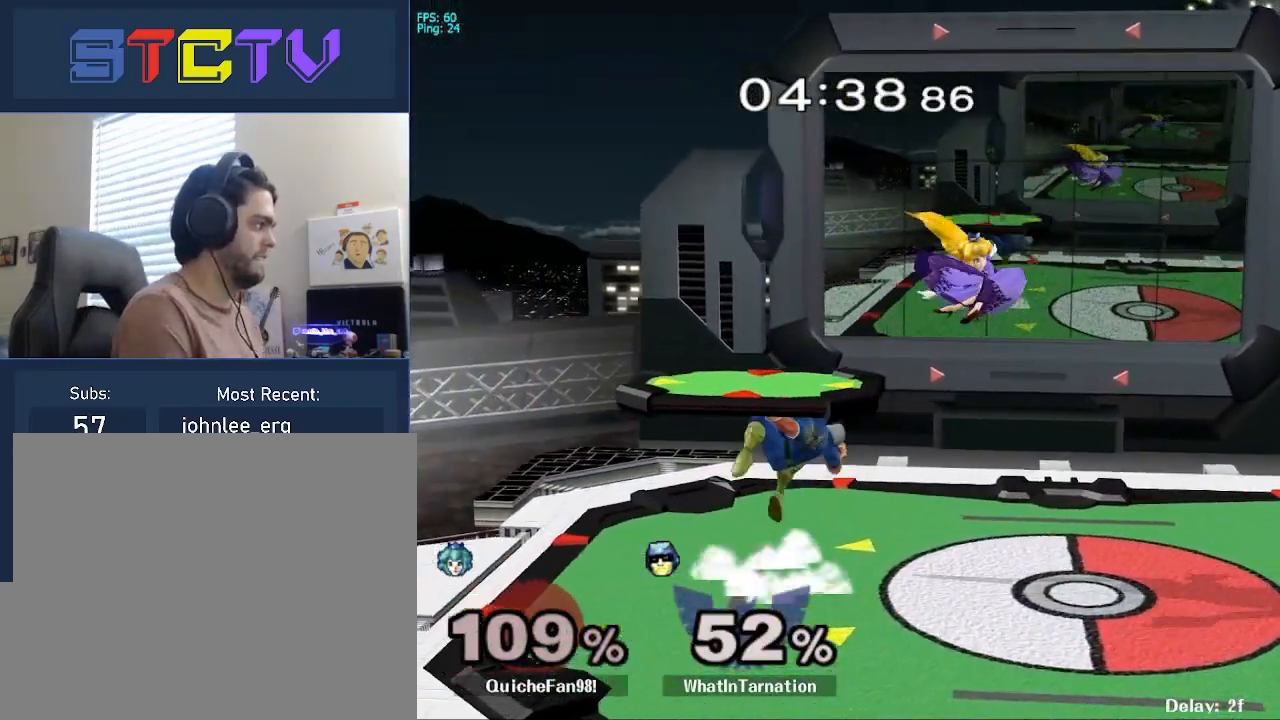
{"buttons": [], "left_stick": "center", "right_stick": "center", "events": [[367, "Y", "down"], [400, "Y", "up"]]}
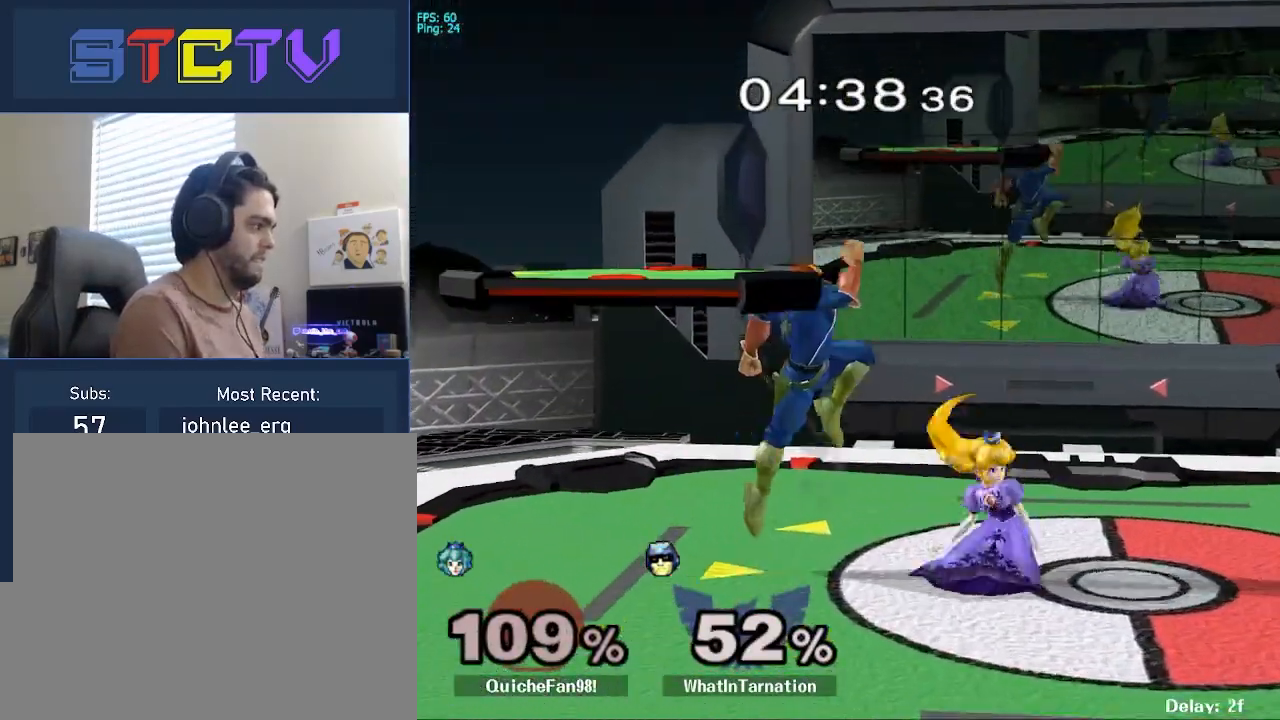
{"buttons": [], "left_stick": "center", "right_stick": "center", "events": [[17, "left_stick", "left"], [133, "left_stick", "center"], [183, "left_stick", "down"], [267, "R1", "down"], [433, "left_stick", "center"], [450, "R1", "up"]]}
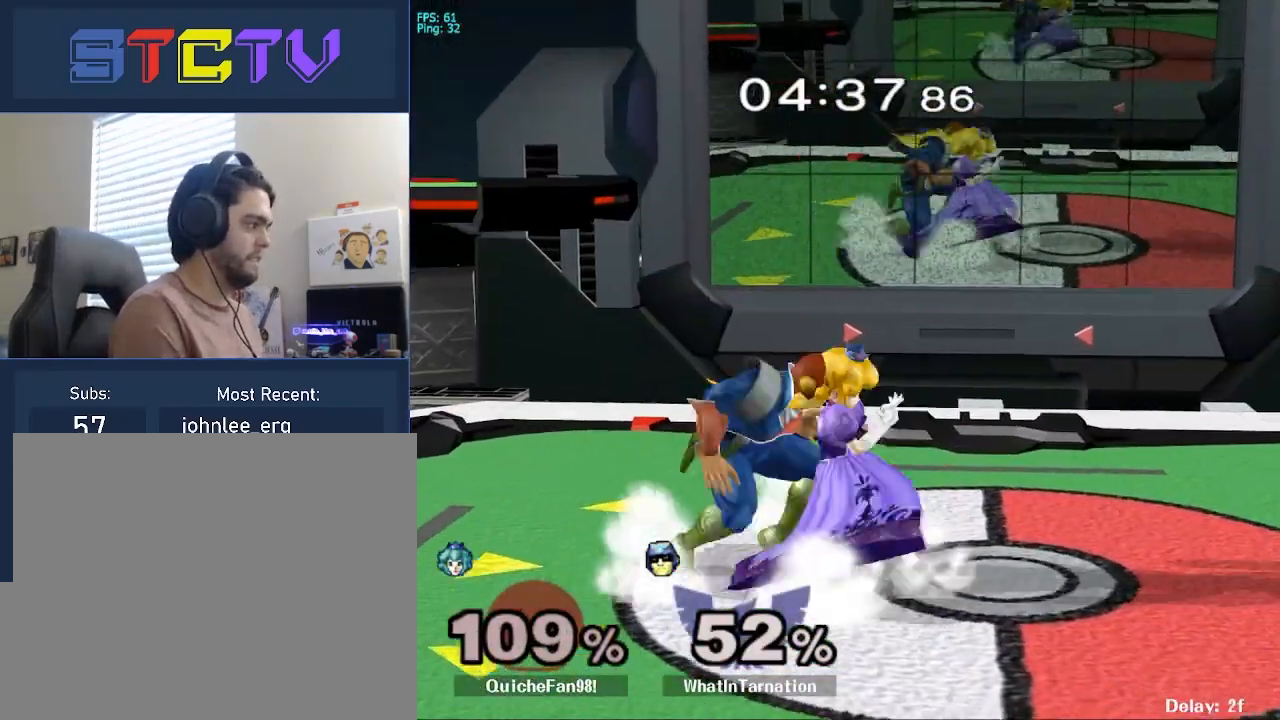
{"buttons": ["A"], "left_stick": "center", "right_stick": "center", "events": [[100, "A", "down"], [167, "A", "up"], [267, "A", "down"], [350, "A", "up"], [433, "A", "down"]]}
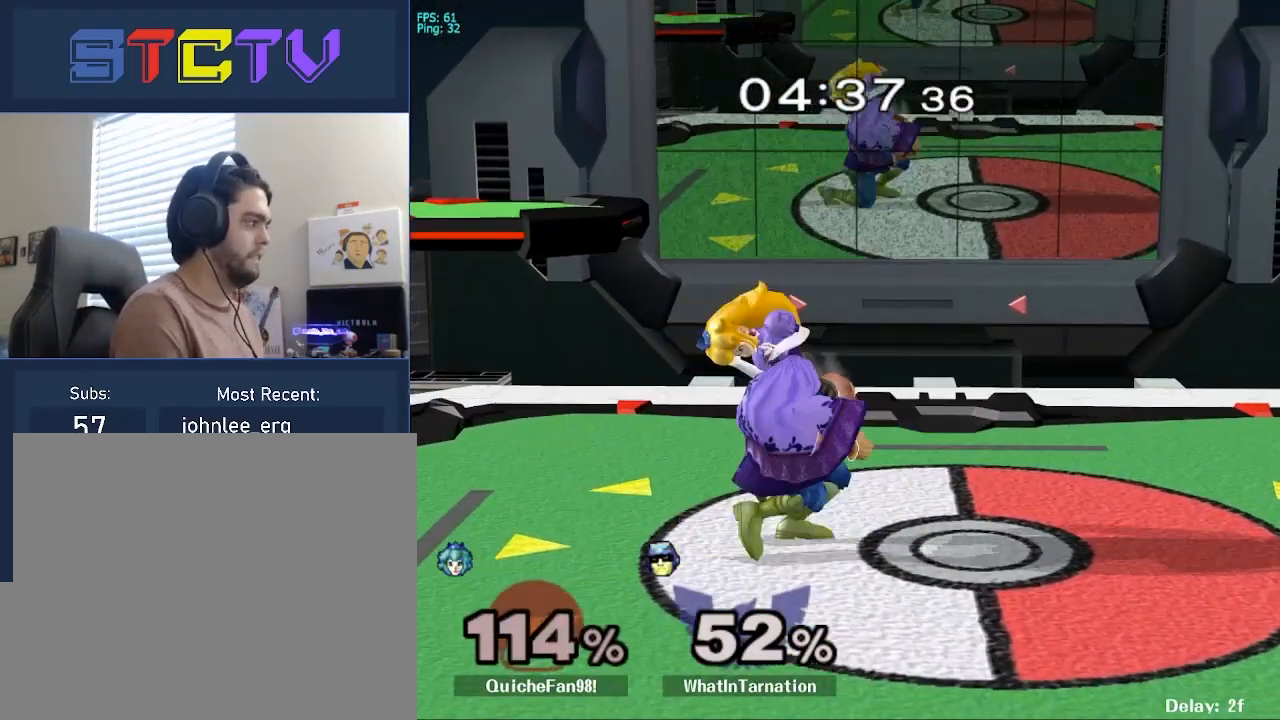
{"buttons": ["A"], "left_stick": "left", "right_stick": "center", "events": [[400, "left_stick", "left"]]}
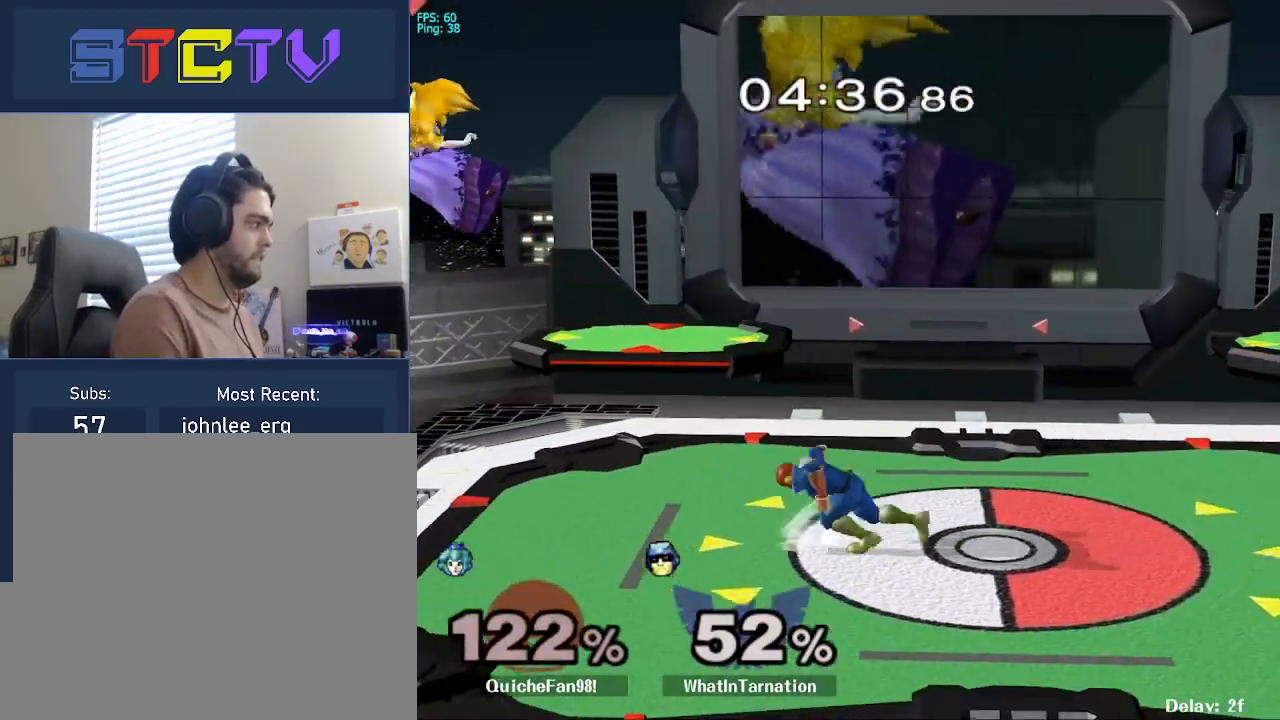
{"buttons": [], "left_stick": "center", "right_stick": "center", "events": [[50, "A", "up"], [100, "Y", "down"], [133, "Y", "up"], [367, "left_stick", "center"], [383, "right_stick", "up"], [417, "left_stick", "down-right"], [450, "right_stick", "center"], [483, "left_stick", "center"]]}
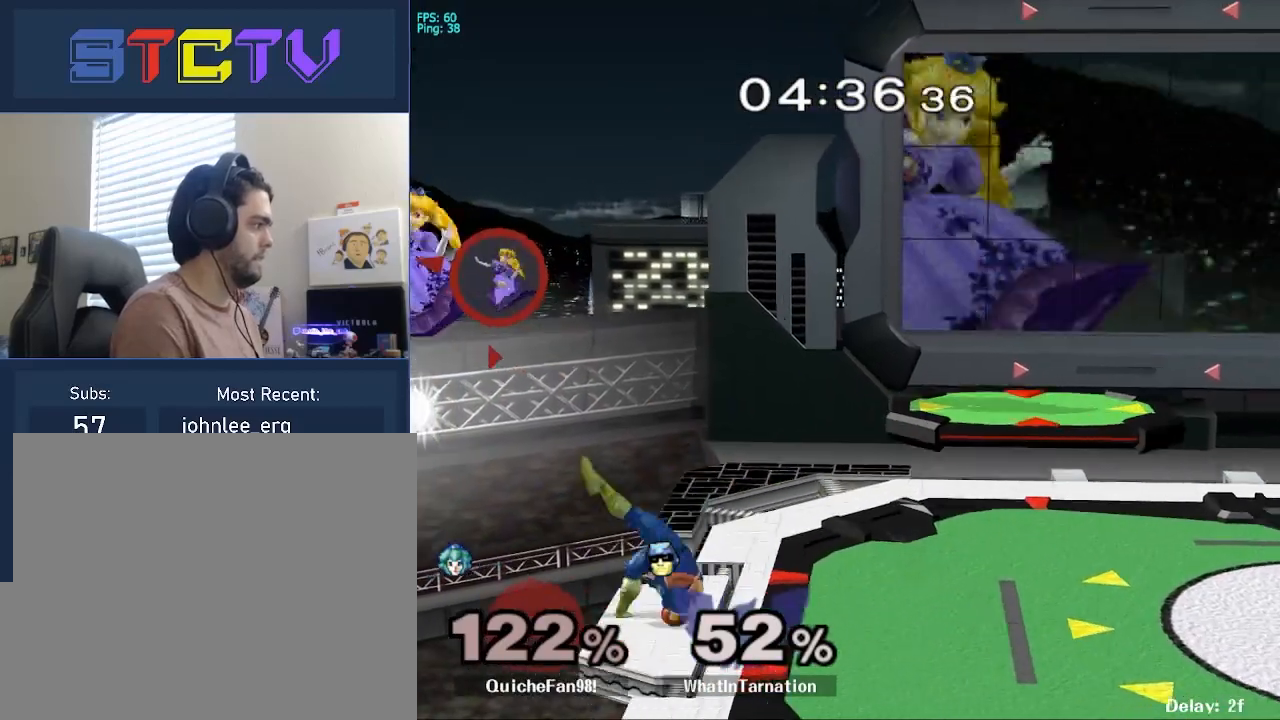
{"buttons": [], "left_stick": "center", "right_stick": "center", "events": [[133, "left_stick", "right"], [383, "Y", "down"], [433, "left_stick", "center"], [500, "Y", "up"]]}
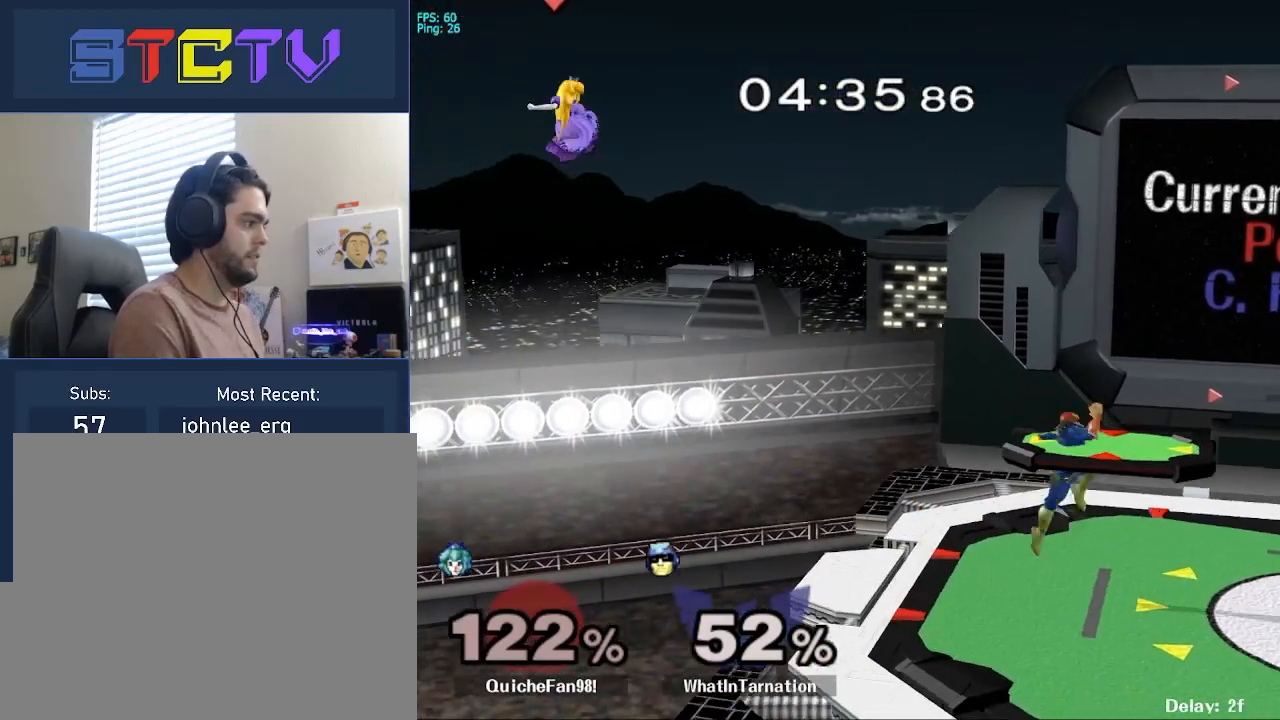
{"buttons": ["A", "Y"], "left_stick": "left", "right_stick": "center", "events": [[50, "Y", "down"], [67, "left_stick", "down-right"], [117, "R1", "down"], [167, "Y", "up"], [233, "left_stick", "center"], [267, "R1", "up"], [333, "left_stick", "left"], [417, "Y", "down"], [500, "A", "down"]]}
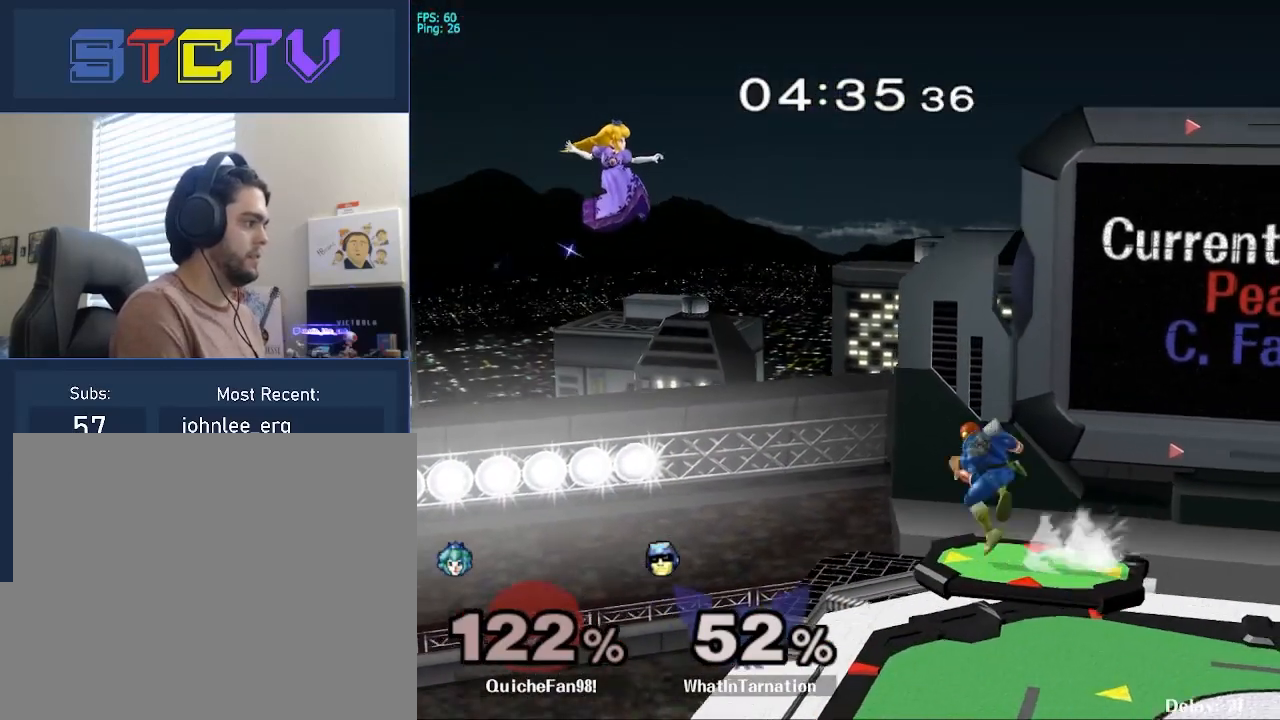
{"buttons": ["A"], "left_stick": "left", "right_stick": "center", "events": [[83, "Y", "up"]]}
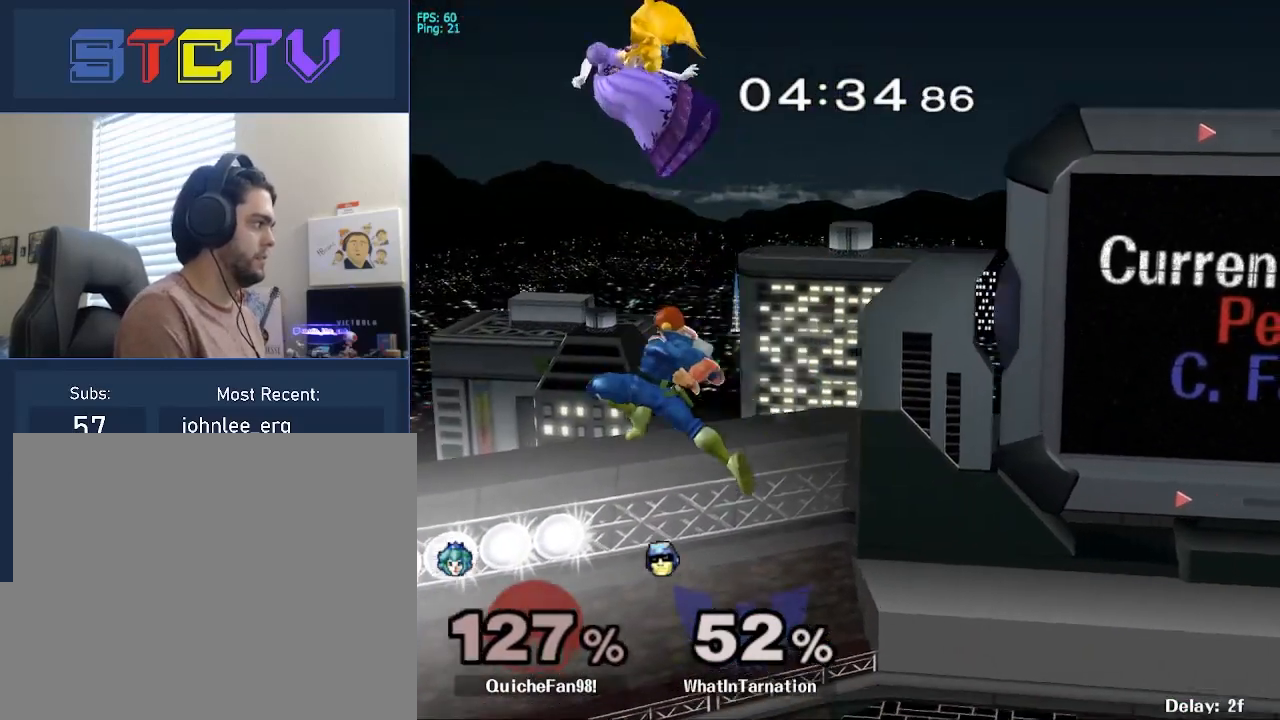
{"buttons": ["B"], "left_stick": "up", "right_stick": "center", "events": [[50, "left_stick", "center"], [67, "A", "up"], [200, "left_stick", "left"], [217, "Y", "down"], [317, "Y", "up"], [333, "left_stick", "up-right"], [383, "left_stick", "up"], [417, "B", "down"]]}
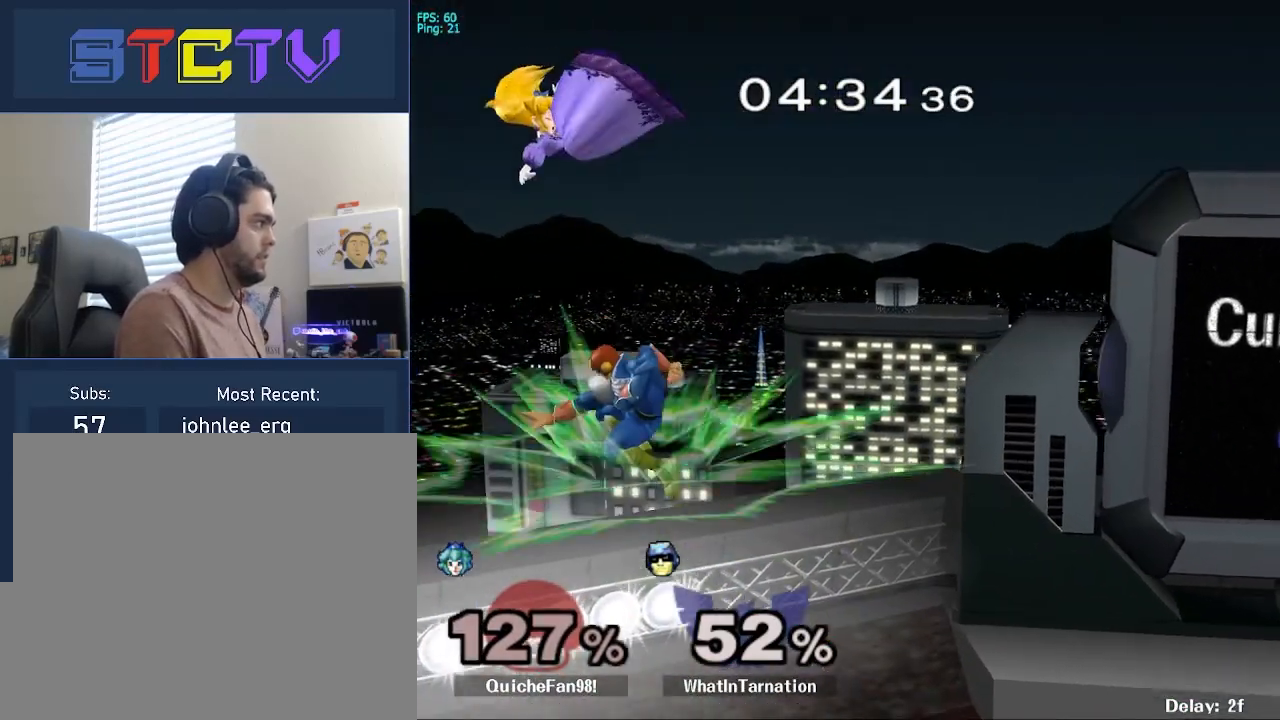
{"buttons": [], "left_stick": "right", "right_stick": "left", "events": [[217, "B", "up"], [283, "right_stick", "down"], [300, "left_stick", "up-right"], [333, "right_stick", "down-left"], [433, "left_stick", "right"], [500, "right_stick", "left"]]}
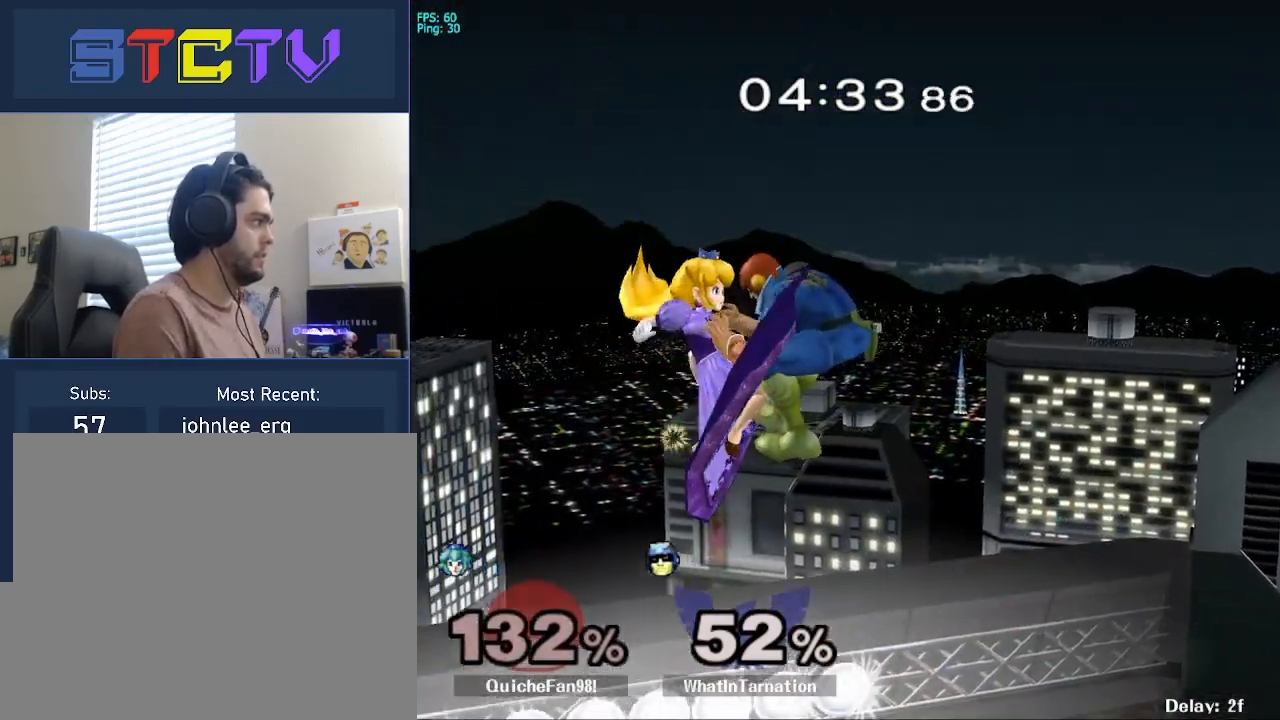
{"buttons": [], "left_stick": "right", "right_stick": "center", "events": [[500, "right_stick", "center"]]}
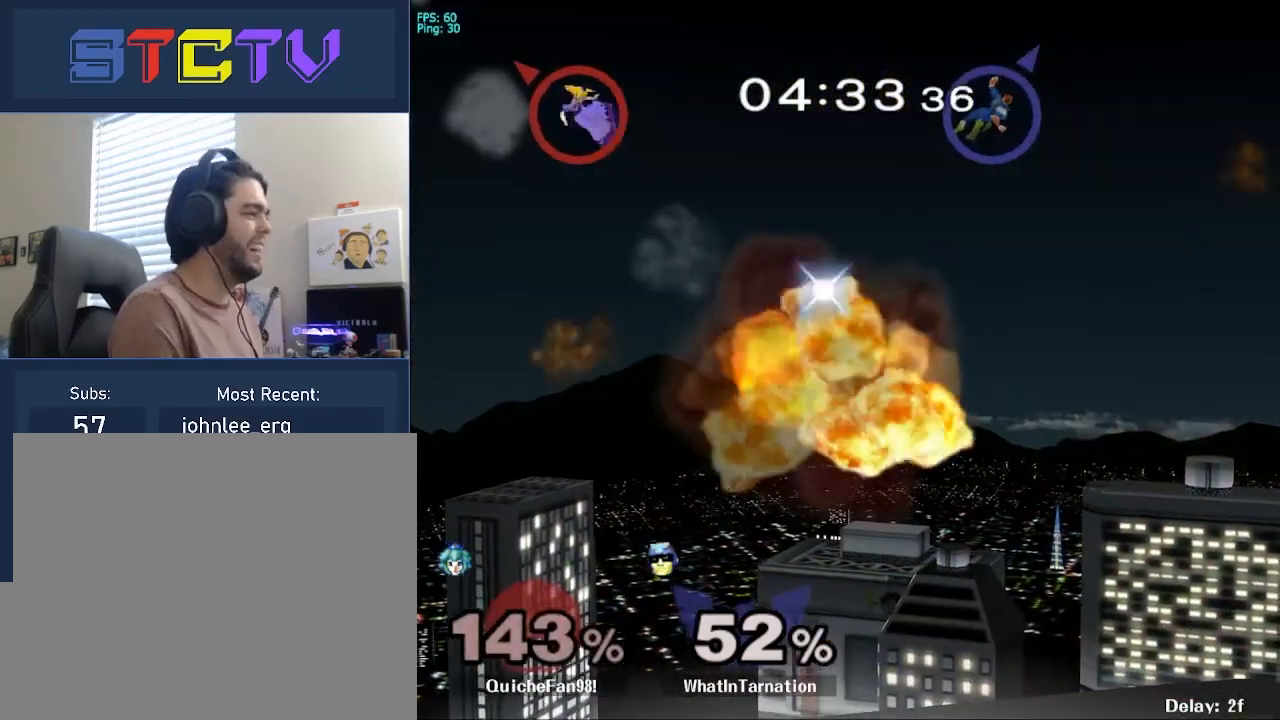
{"buttons": [], "left_stick": "right", "right_stick": "center", "events": []}
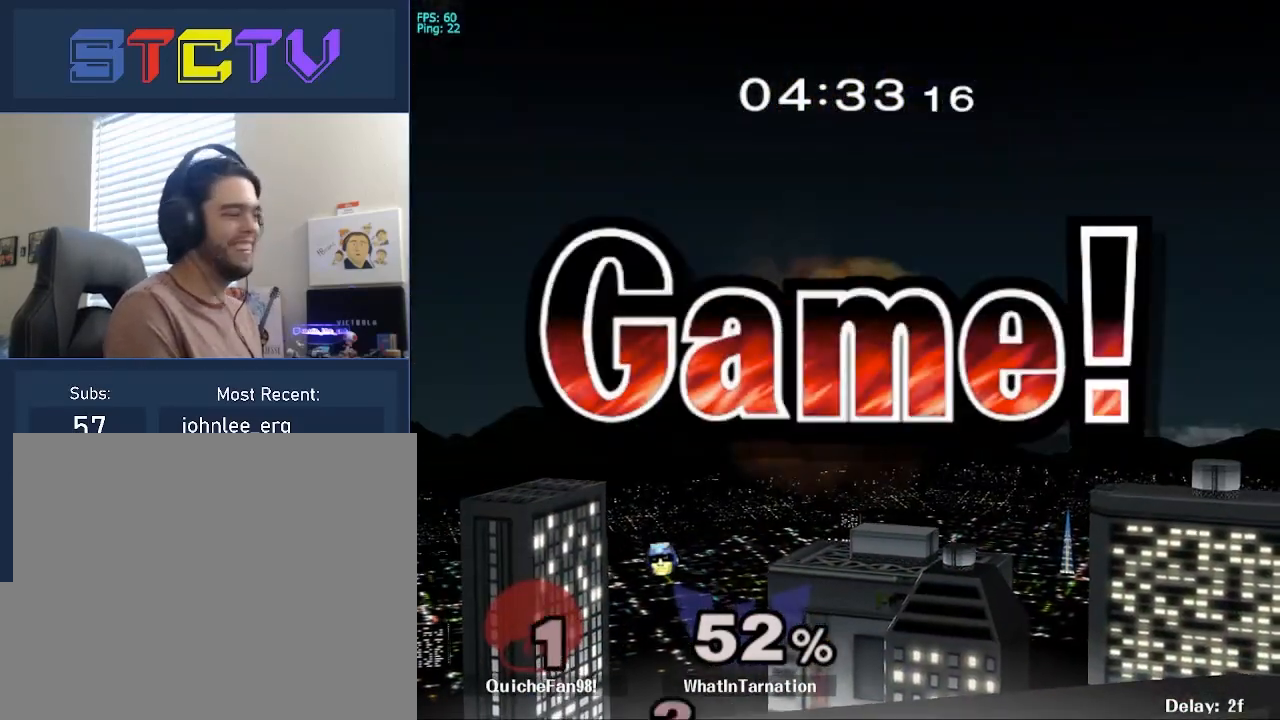
{"buttons": [], "left_stick": "up-right", "right_stick": "center", "events": [[17, "left_stick", "up-right"]]}
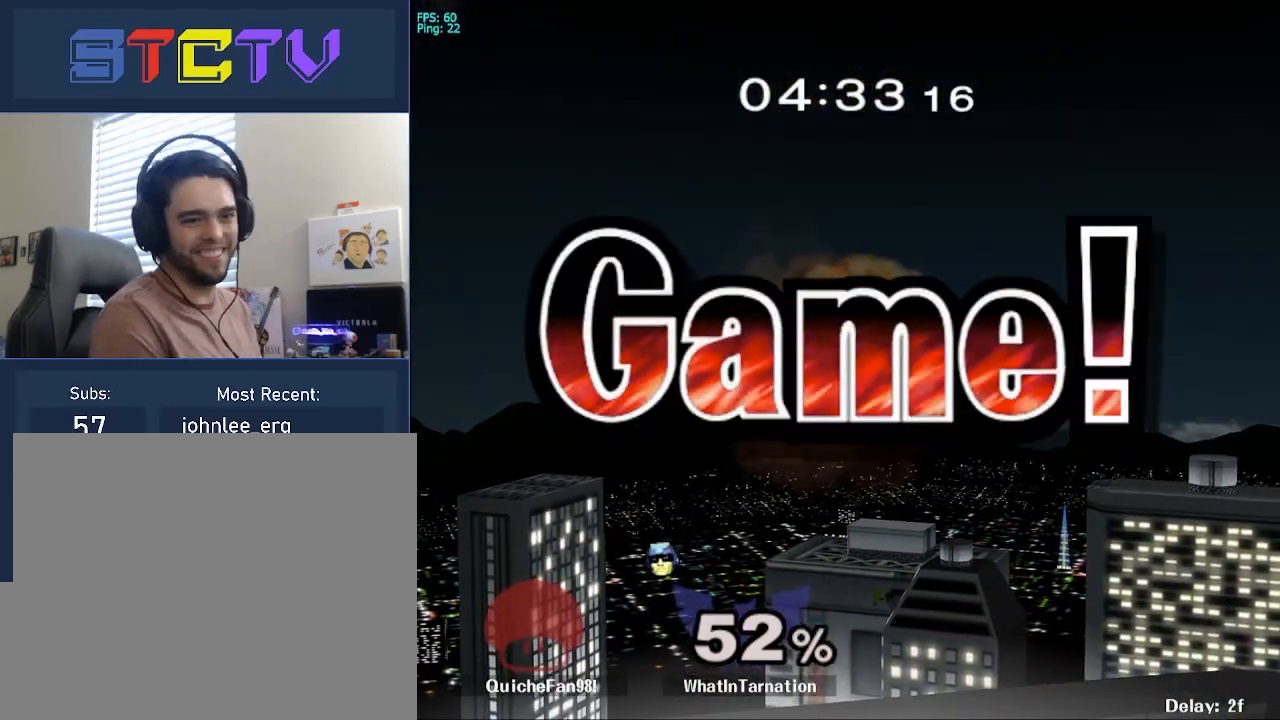
{"buttons": [], "left_stick": "center", "right_stick": "center", "events": [[100, "left_stick", "right"], [300, "left_stick", "center"]]}
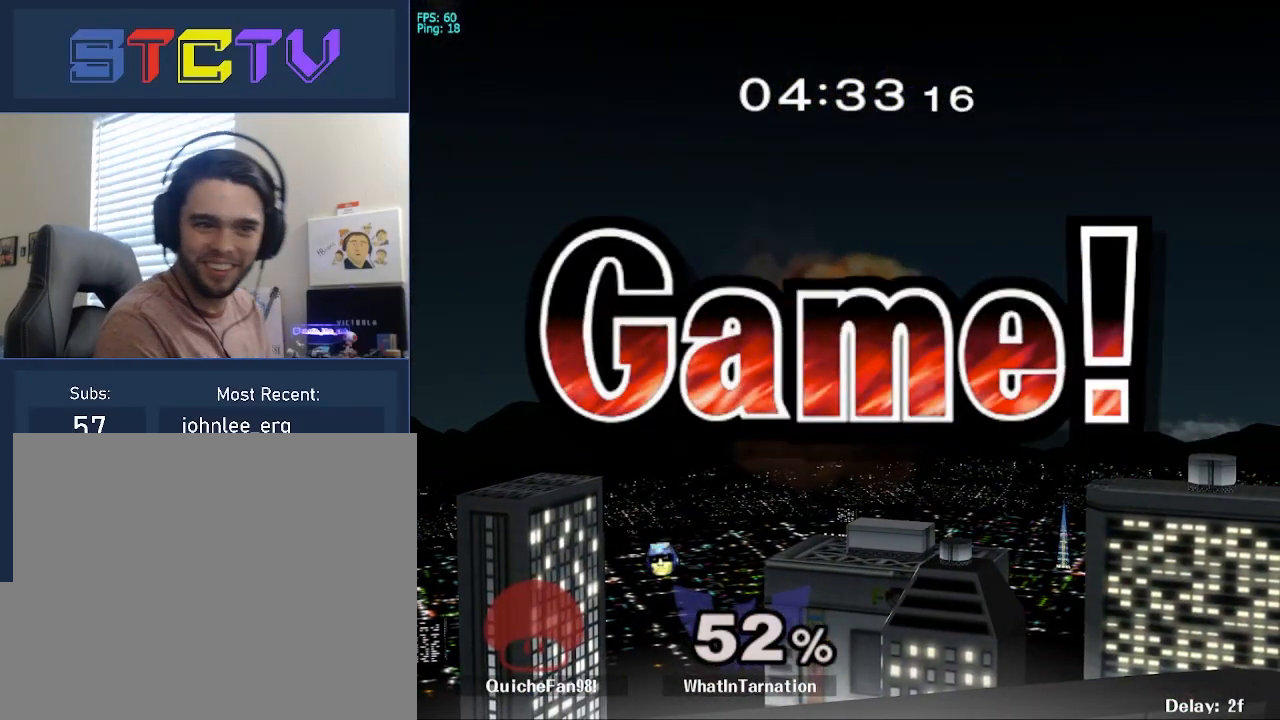
{"buttons": [], "left_stick": "center", "right_stick": "center", "events": []}
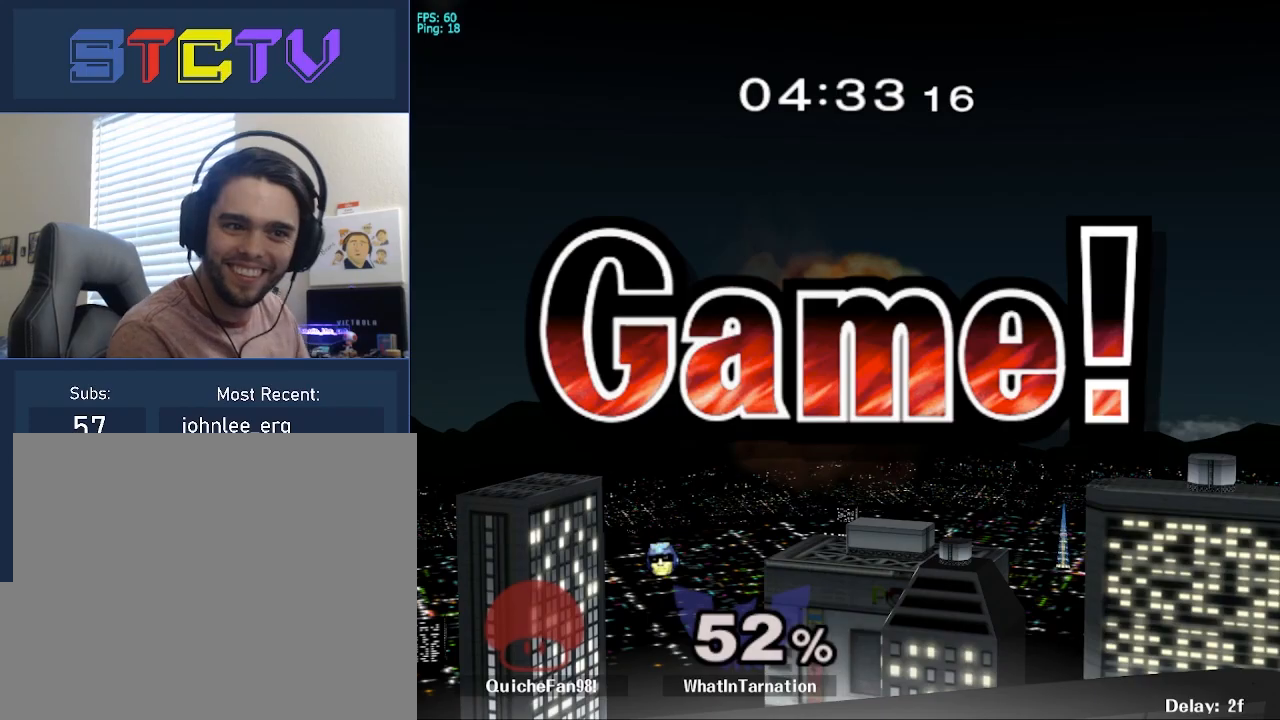
{"buttons": [], "left_stick": "center", "right_stick": "center", "events": [[233, "left_stick", "right"], [383, "left_stick", "center"], [417, "Y", "down"], [500, "Y", "up"]]}
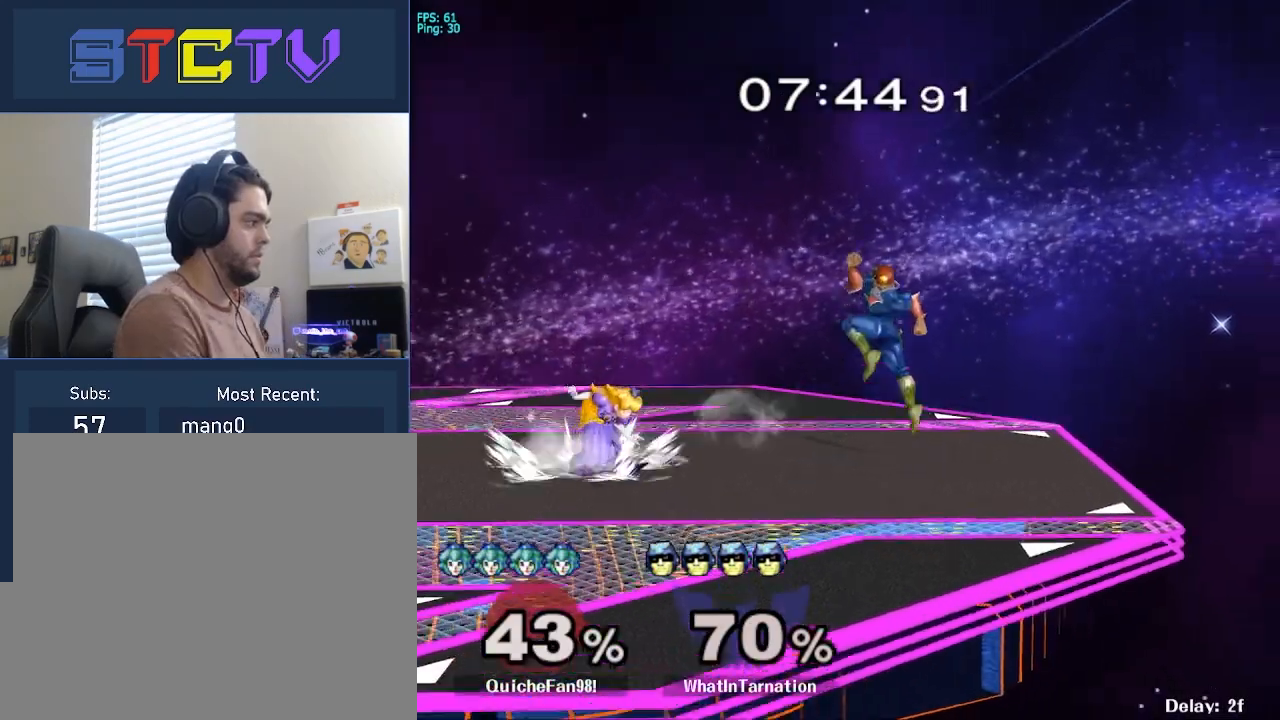
{"buttons": [], "left_stick": "left", "right_stick": "down-left", "events": [[33, "Y", "down"], [217, "Y", "up"], [233, "left_stick", "left"], [467, "right_stick", "down-left"]]}
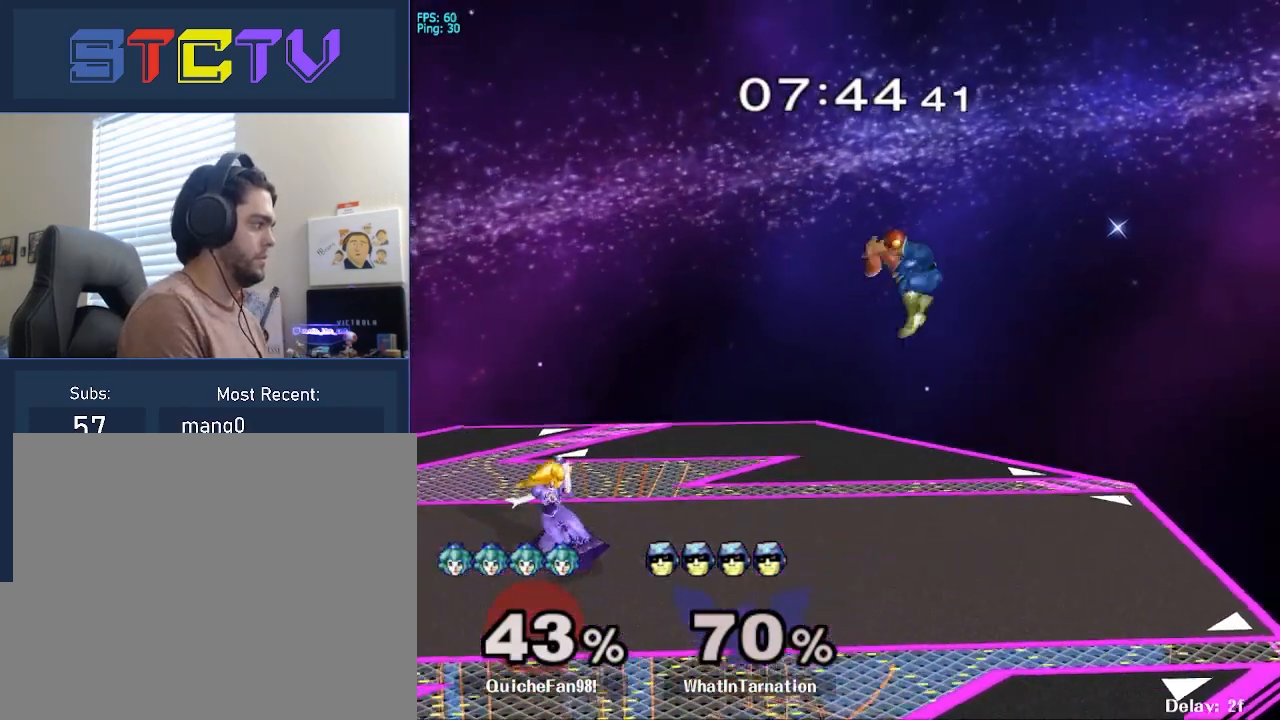
{"buttons": ["R1"], "left_stick": "center", "right_stick": "center", "events": [[50, "right_stick", "center"], [283, "R1", "down"], [350, "left_stick", "center"]]}
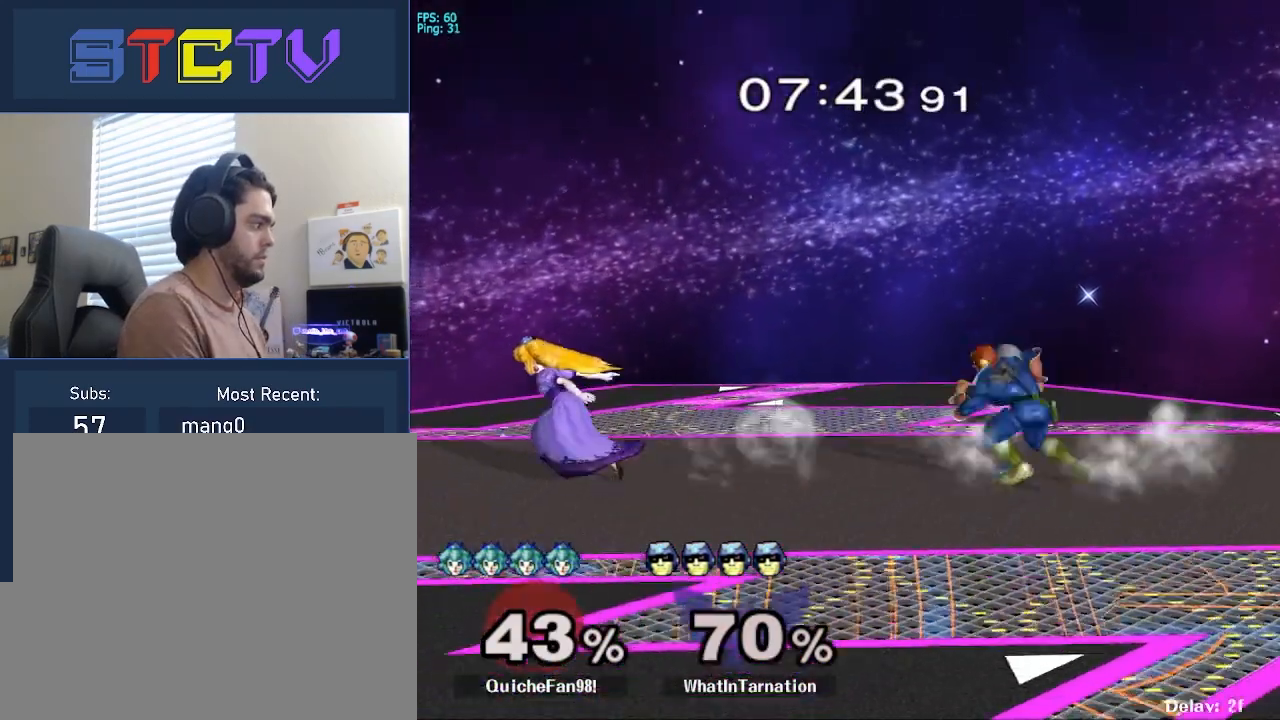
{"buttons": [], "left_stick": "center", "right_stick": "center", "events": [[17, "left_stick", "left"], [83, "right_stick", "left"], [300, "R1", "up"], [300, "right_stick", "center"], [333, "left_stick", "center"]]}
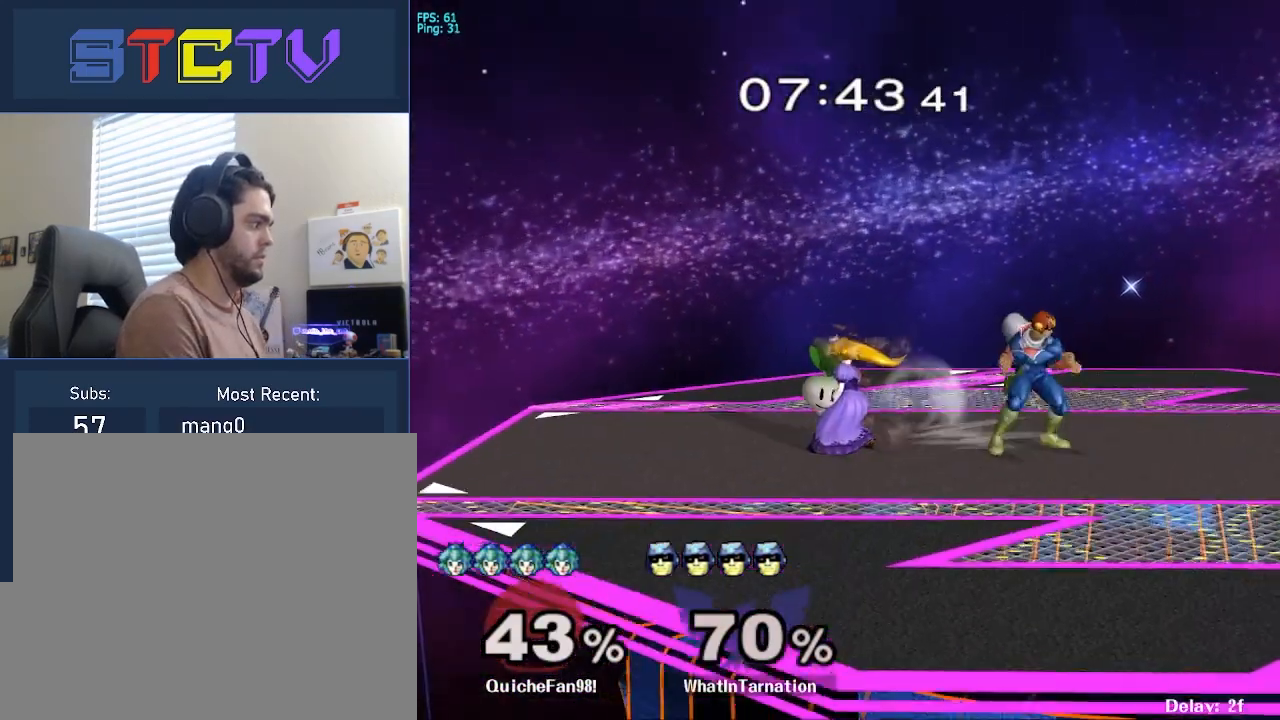
{"buttons": [], "left_stick": "left", "right_stick": "center", "events": [[67, "left_stick", "right"], [233, "Y", "down"], [233, "left_stick", "center"], [267, "Y", "up"], [333, "A", "down"], [417, "A", "up"], [483, "left_stick", "left"]]}